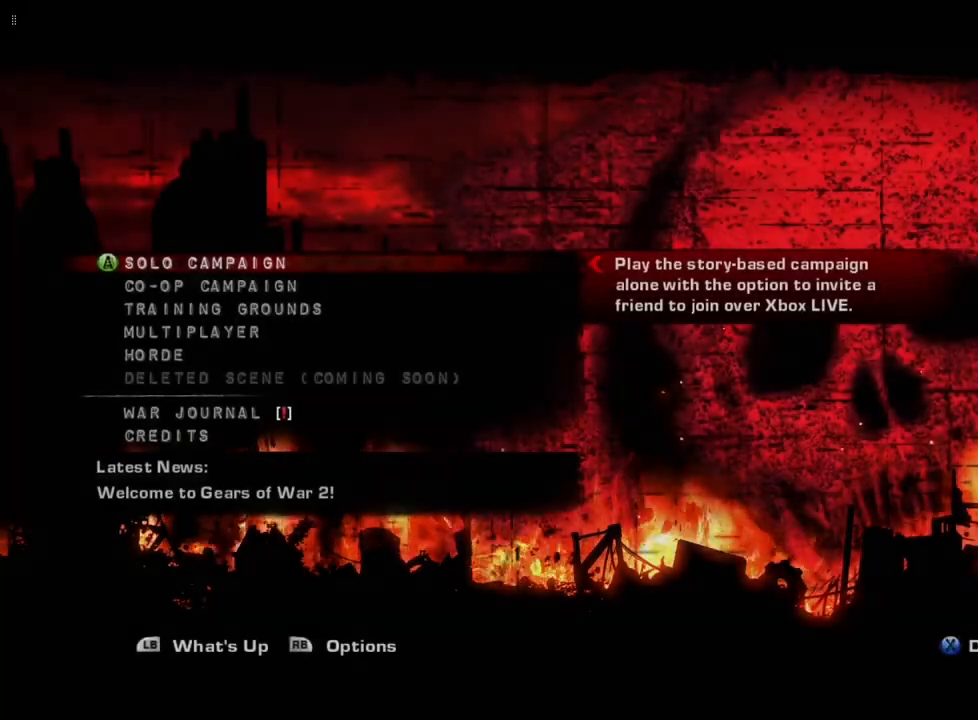
Gameplay with a controller (Xbox layout); each line is a JSON object with the inputs held at the frame after it. "events" lists button and stick changes between this image and that frame as [ms after this image, input, new state], when the widget could be followed in between.
{"buttons": [], "left_stick": "center", "right_stick": "center", "events": []}
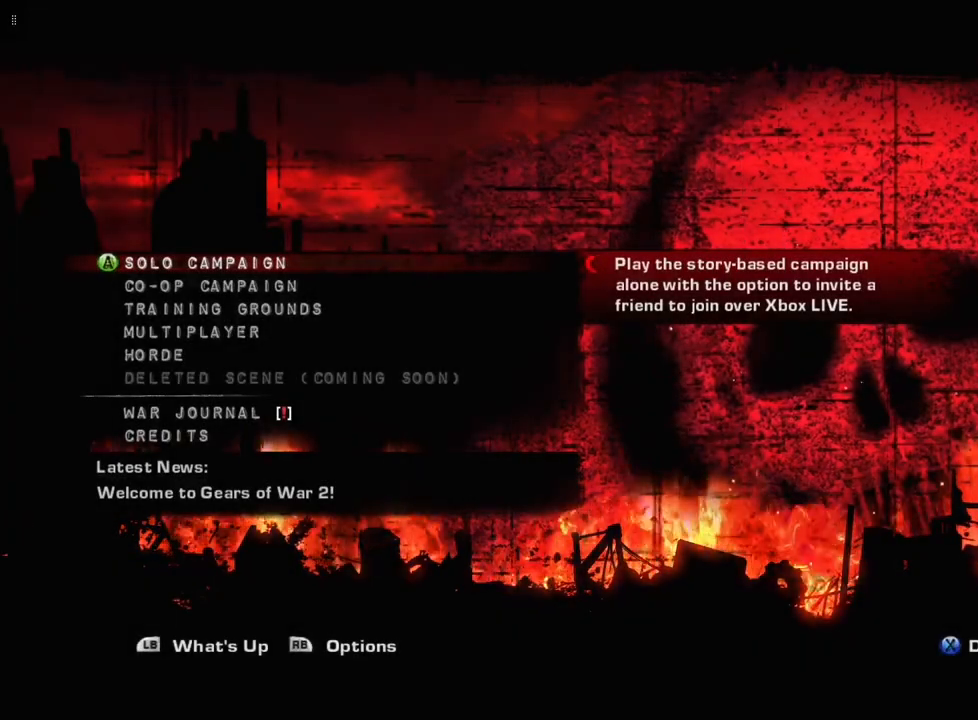
{"buttons": [], "left_stick": "center", "right_stick": "center", "events": []}
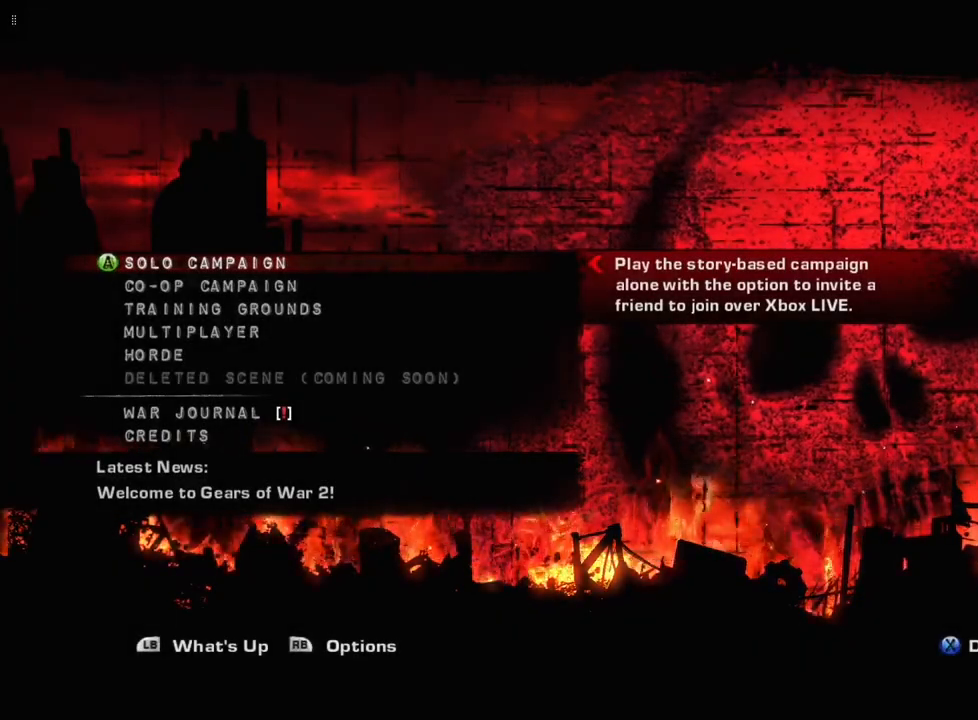
{"buttons": [], "left_stick": "center", "right_stick": "center", "events": []}
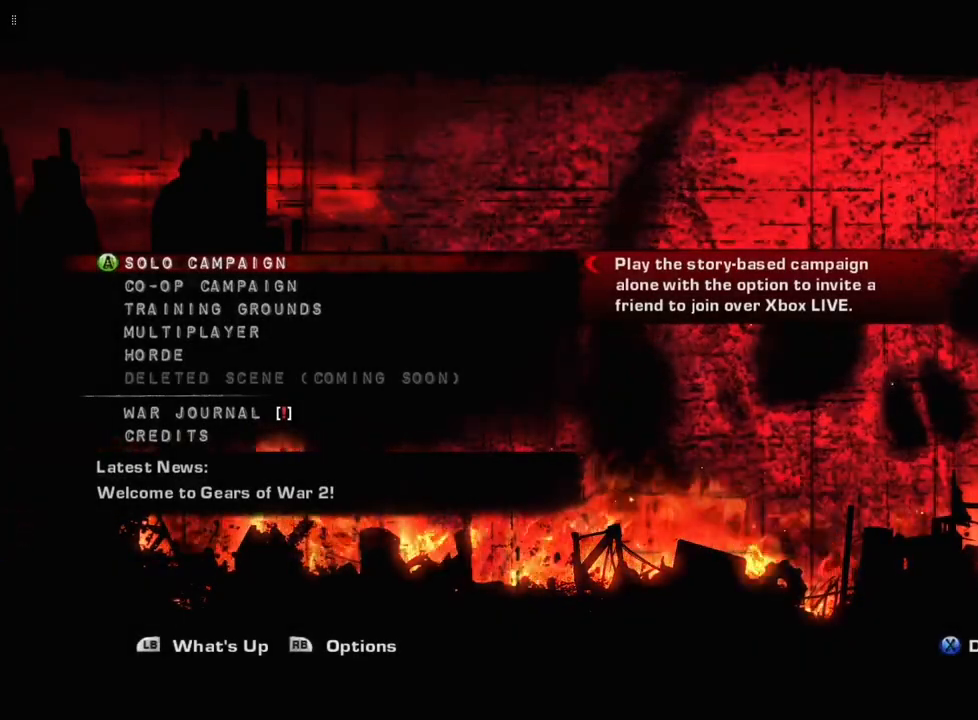
{"buttons": [], "left_stick": "center", "right_stick": "center", "events": []}
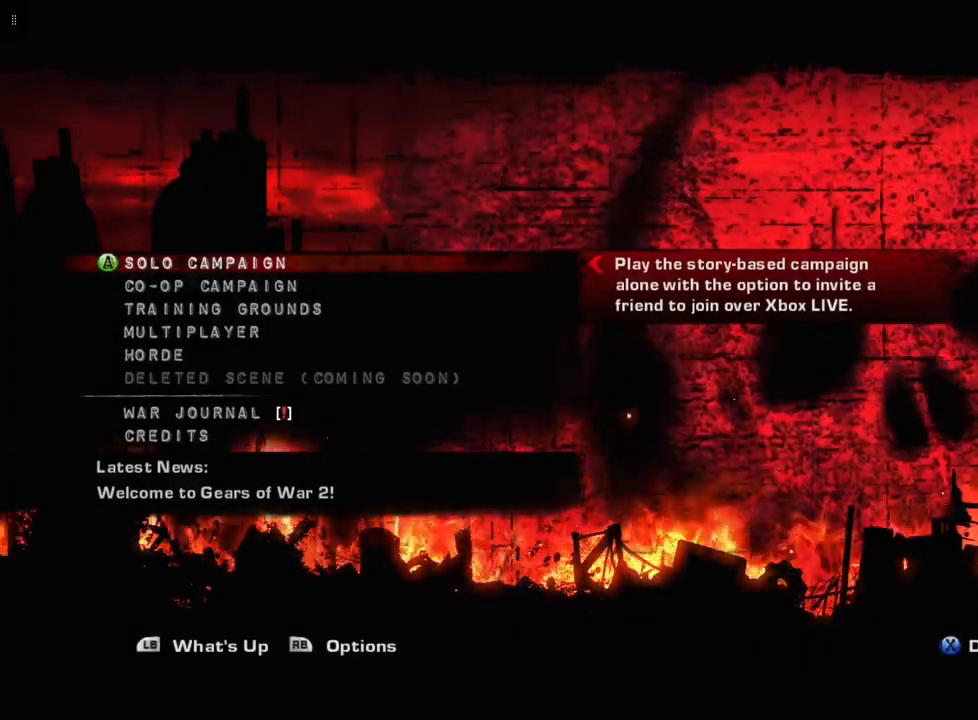
{"buttons": [], "left_stick": "center", "right_stick": "center", "events": []}
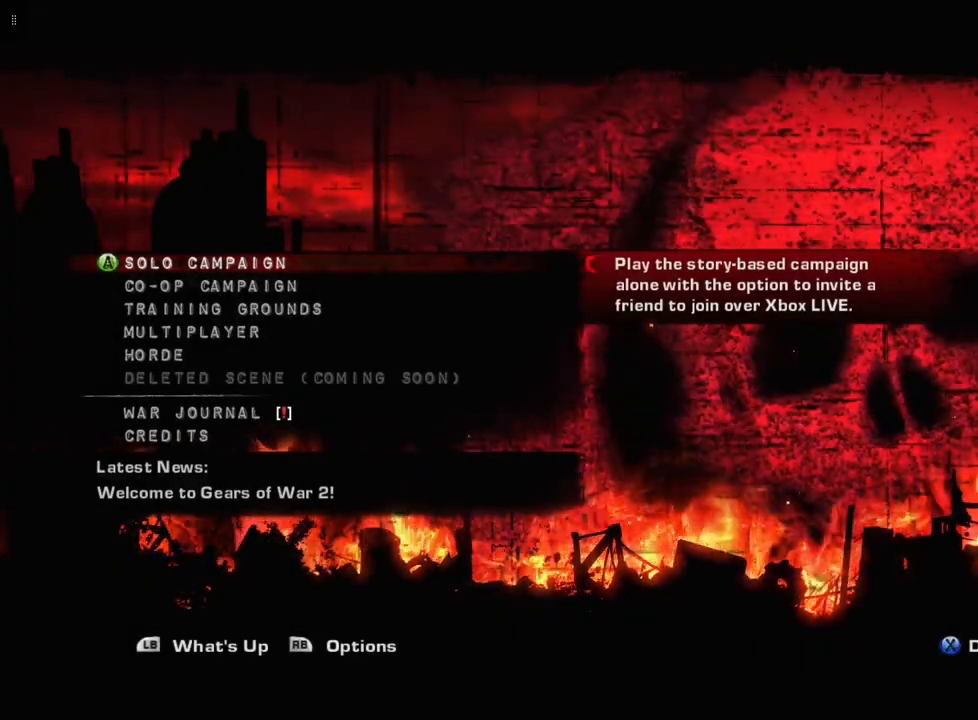
{"buttons": [], "left_stick": "up", "right_stick": "center", "events": [[267, "left_stick", "down"], [467, "left_stick", "up"]]}
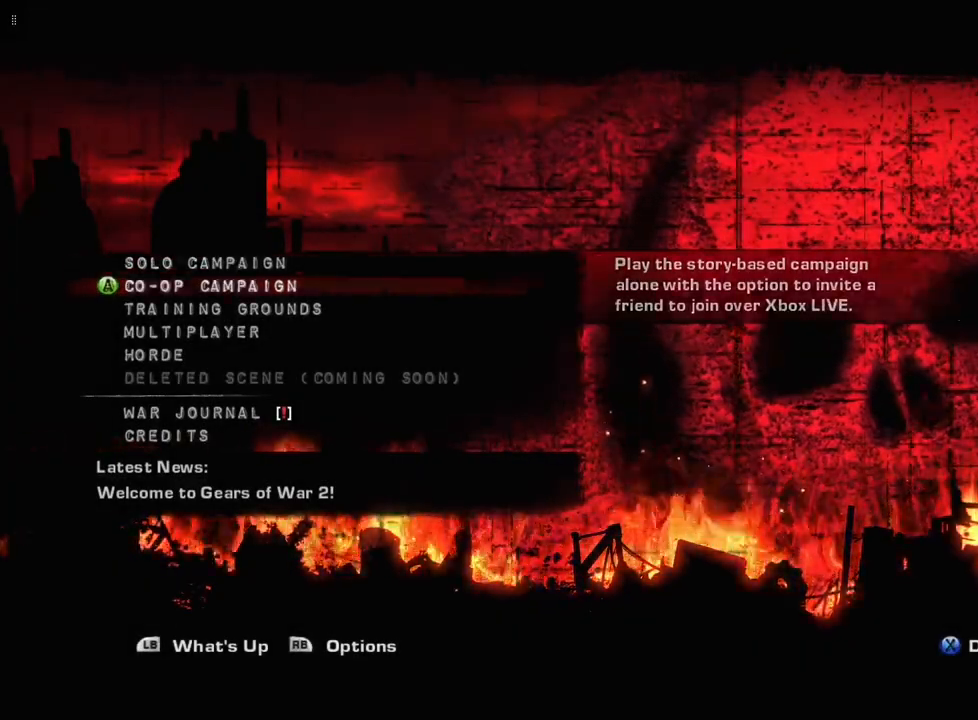
{"buttons": ["A"], "left_stick": "center", "right_stick": "center", "events": [[67, "left_stick", "center"], [467, "A", "down"]]}
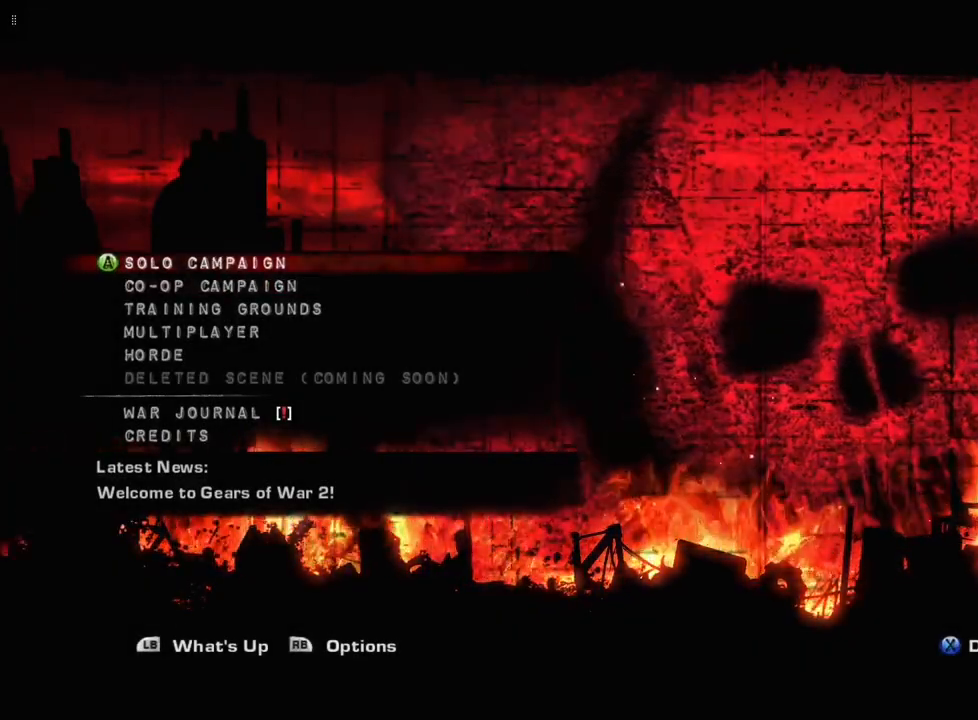
{"buttons": [], "left_stick": "center", "right_stick": "center", "events": [[67, "A", "up"]]}